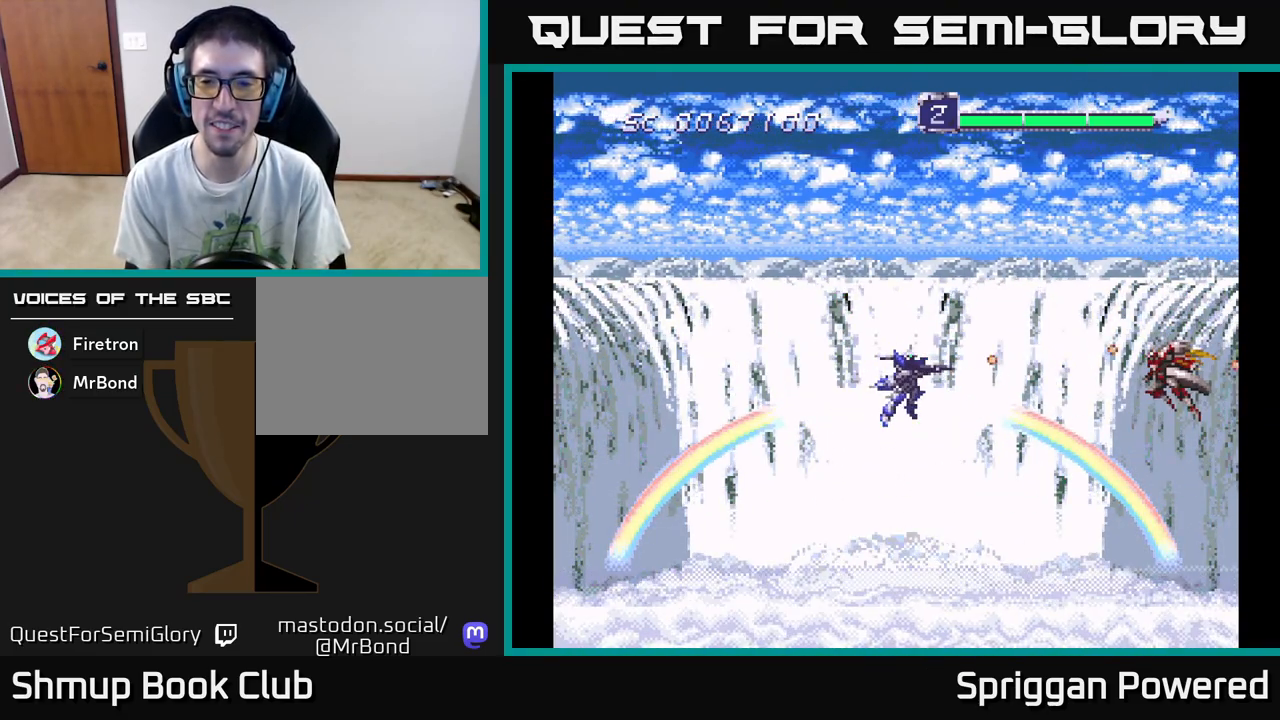
Gameplay with a controller (Xbox layout); each line is a JSON object with the inputs held at the frame after it. "events" lists button and stick changes between this image and that frame as [ms after this image, input, new state], when the widget could be followed in between. Not read: left_stick right_stick.
{"buttons": ["A"], "events": [[83, "A", "up"], [150, "A", "down"], [217, "A", "up"], [300, "A", "down"], [367, "A", "up"], [450, "A", "down"]]}
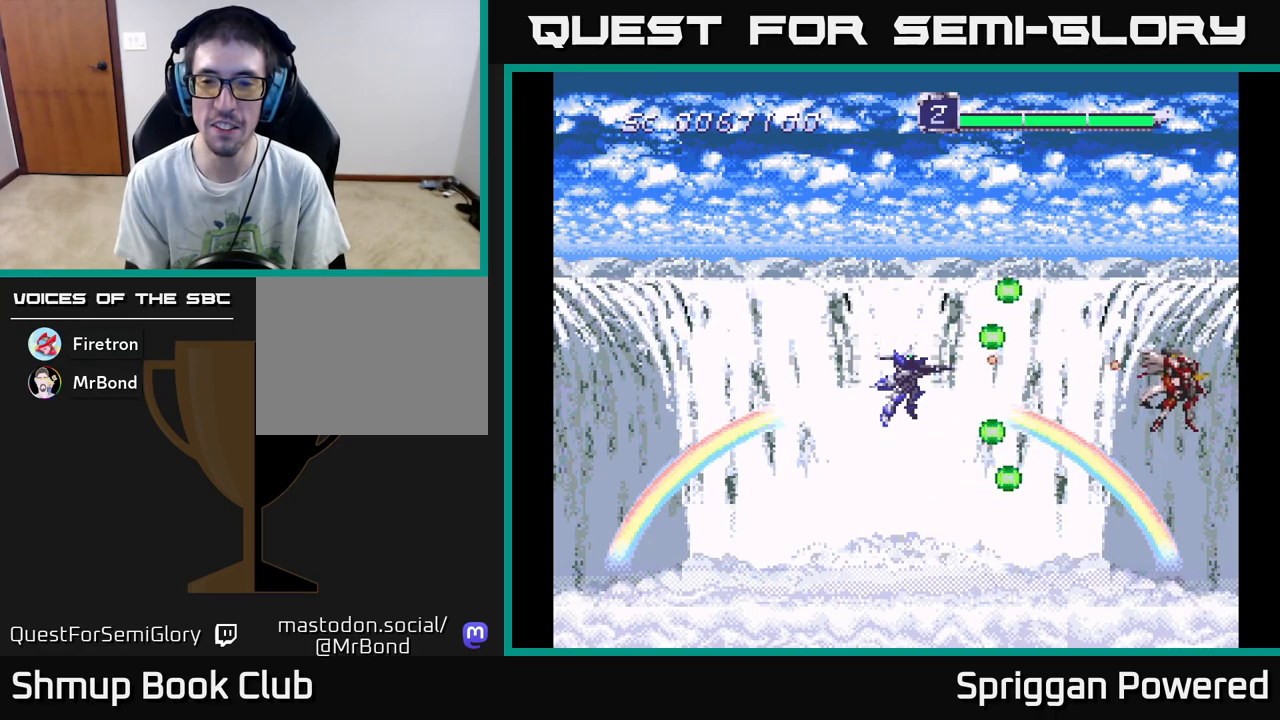
{"buttons": [], "events": [[33, "A", "up"], [83, "A", "down"], [167, "A", "up"], [233, "A", "down"], [300, "DPAD_DOWN", "down"], [317, "A", "up"], [317, "DPAD_LEFT", "down"], [333, "DPAD_LEFT", "up"], [400, "A", "down"], [483, "A", "up"], [500, "DPAD_DOWN", "up"]]}
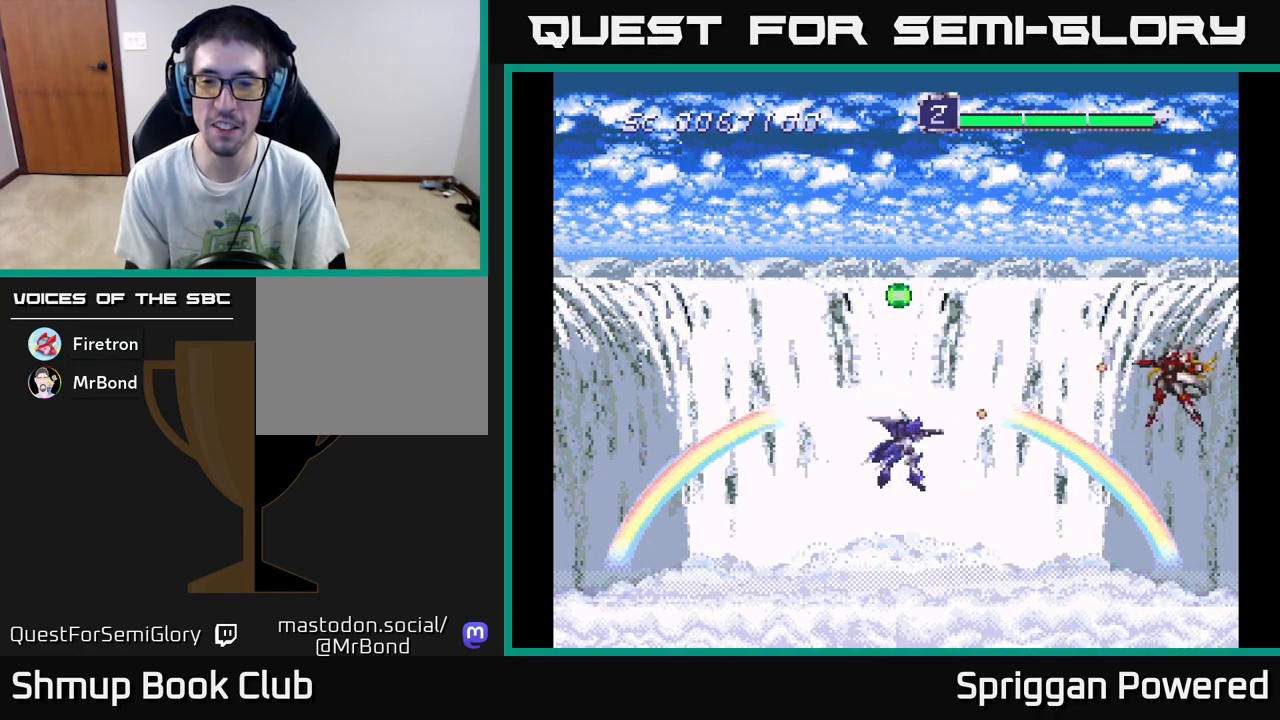
{"buttons": ["DPAD_LEFT"], "events": [[50, "A", "down"], [100, "DPAD_LEFT", "down"], [100, "DPAD_UP", "down"], [133, "A", "up"], [217, "A", "down"], [267, "DPAD_UP", "up"], [283, "A", "up"], [283, "DPAD_DOWN", "down"], [333, "DPAD_LEFT", "up"], [367, "A", "down"], [450, "A", "up"], [467, "DPAD_LEFT", "down"], [483, "DPAD_DOWN", "up"]]}
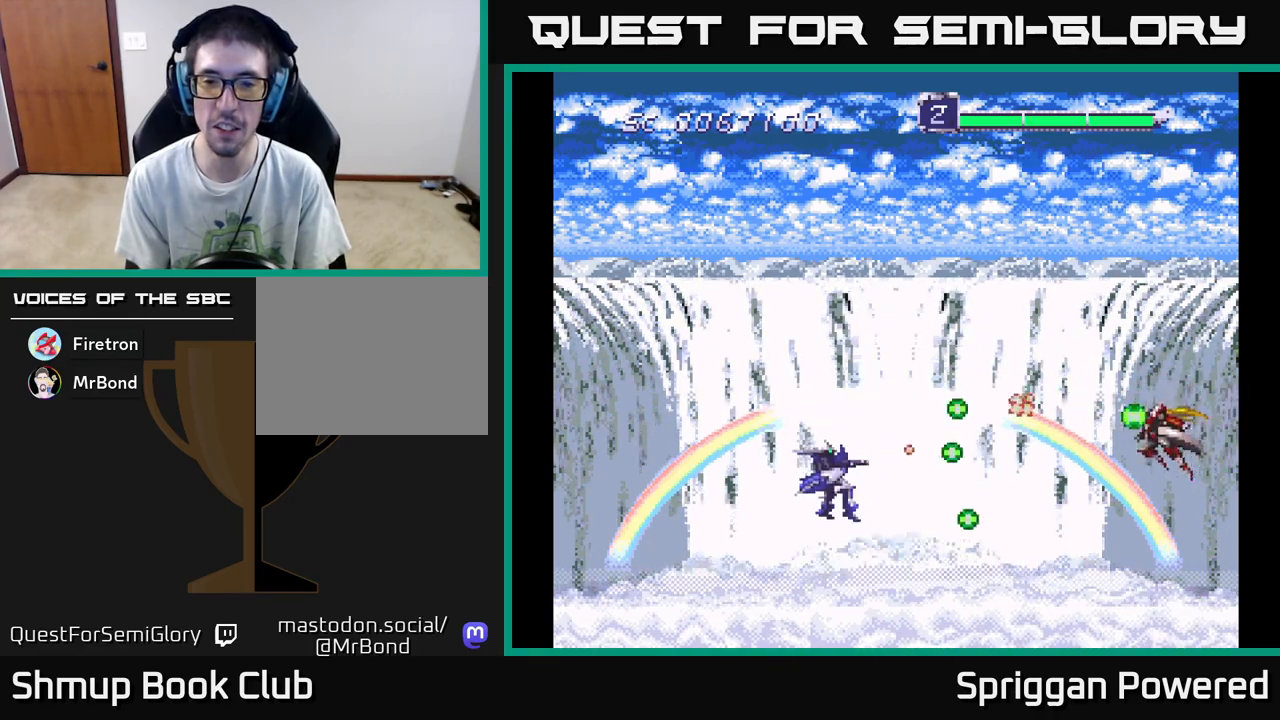
{"buttons": ["A", "DPAD_UP", "DPAD_LEFT"], "events": [[33, "A", "down"], [117, "A", "up"], [133, "DPAD_UP", "down"], [183, "A", "down"], [267, "A", "up"], [333, "A", "down"], [417, "A", "up"], [483, "A", "down"]]}
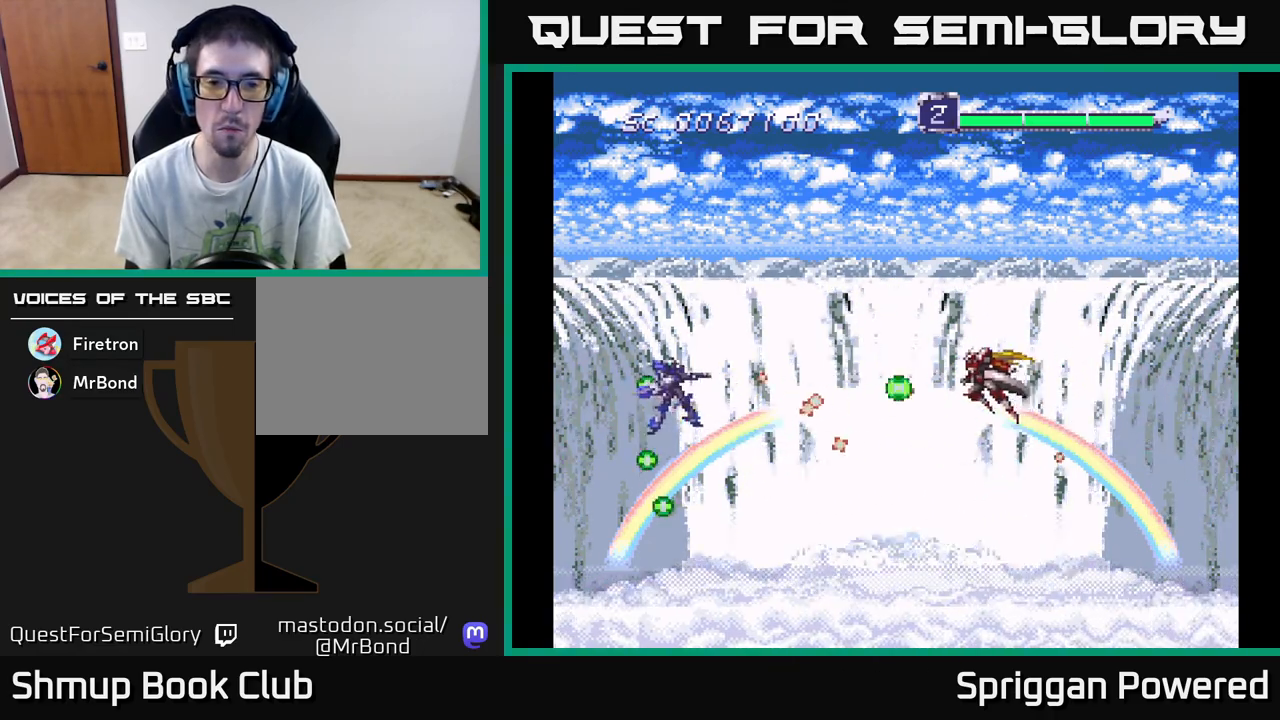
{"buttons": [], "events": [[33, "DPAD_LEFT", "up"], [50, "DPAD_UP", "up"], [83, "A", "up"], [133, "A", "down"], [217, "DPAD_LEFT", "down"], [217, "DPAD_UP", "down"], [250, "A", "up"], [267, "A", "down"], [300, "DPAD_LEFT", "up"], [300, "DPAD_UP", "up"], [350, "A", "up"], [417, "A", "down"], [500, "A", "up"]]}
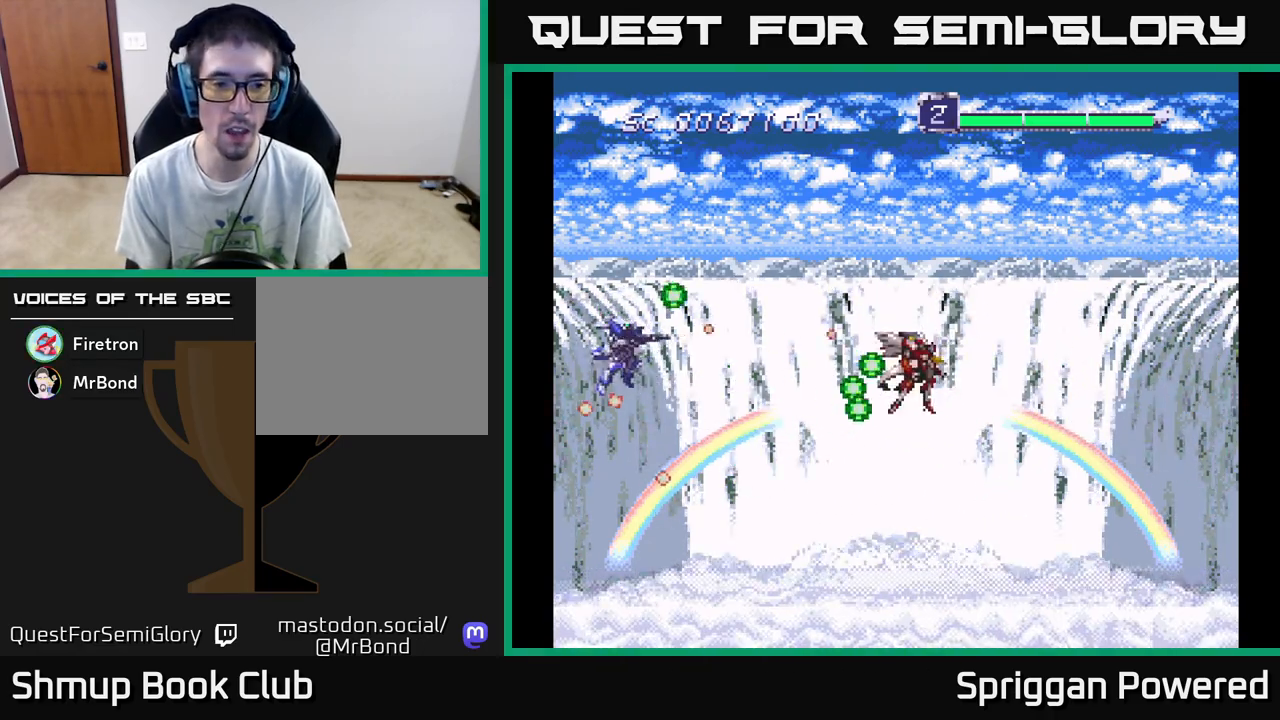
{"buttons": [], "events": [[67, "A", "down"], [167, "A", "up"], [233, "A", "down"], [317, "A", "up"], [333, "DPAD_DOWN", "down"], [400, "A", "down"], [417, "DPAD_DOWN", "up"], [483, "A", "up"]]}
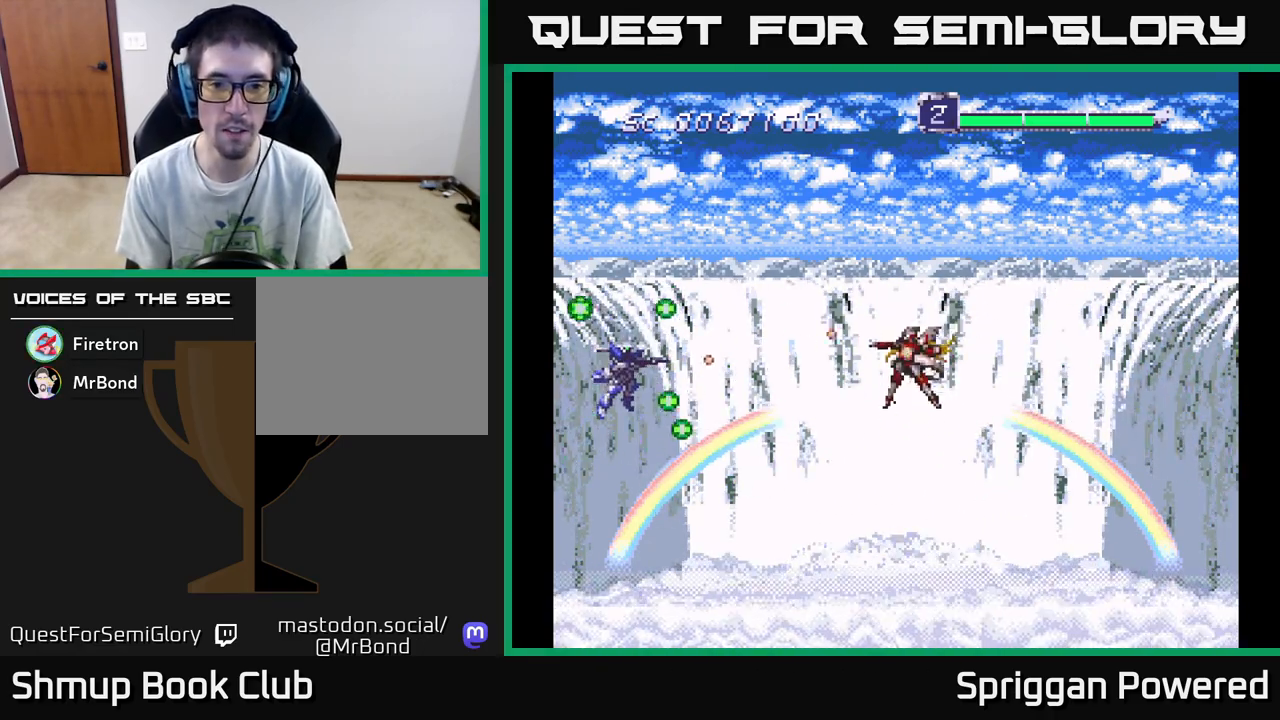
{"buttons": [], "events": [[67, "A", "down"], [133, "A", "up"], [183, "DPAD_UP", "down"], [217, "A", "down"], [300, "A", "up"], [300, "DPAD_UP", "up"], [367, "A", "down"], [450, "A", "up"]]}
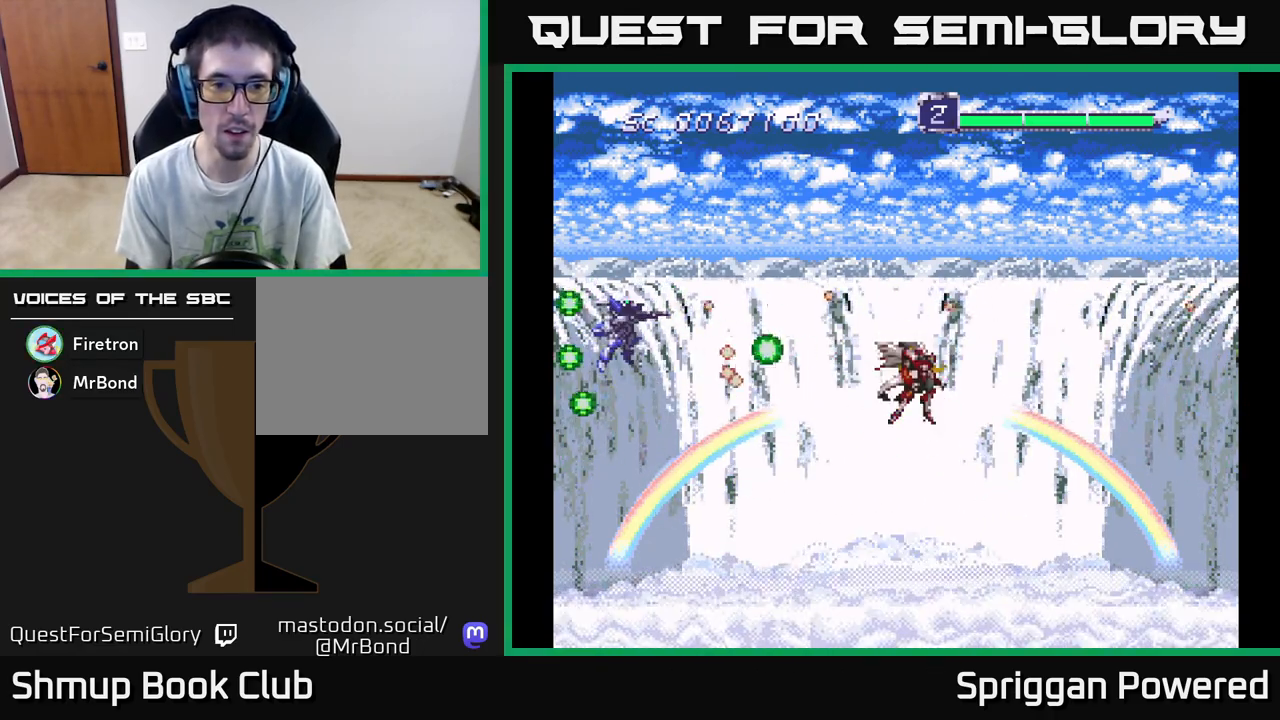
{"buttons": ["A"], "events": [[33, "A", "down"], [133, "A", "up"], [133, "DPAD_UP", "down"], [183, "A", "down"], [200, "DPAD_UP", "up"], [233, "A", "up"], [333, "A", "down"], [417, "A", "up"], [467, "A", "down"]]}
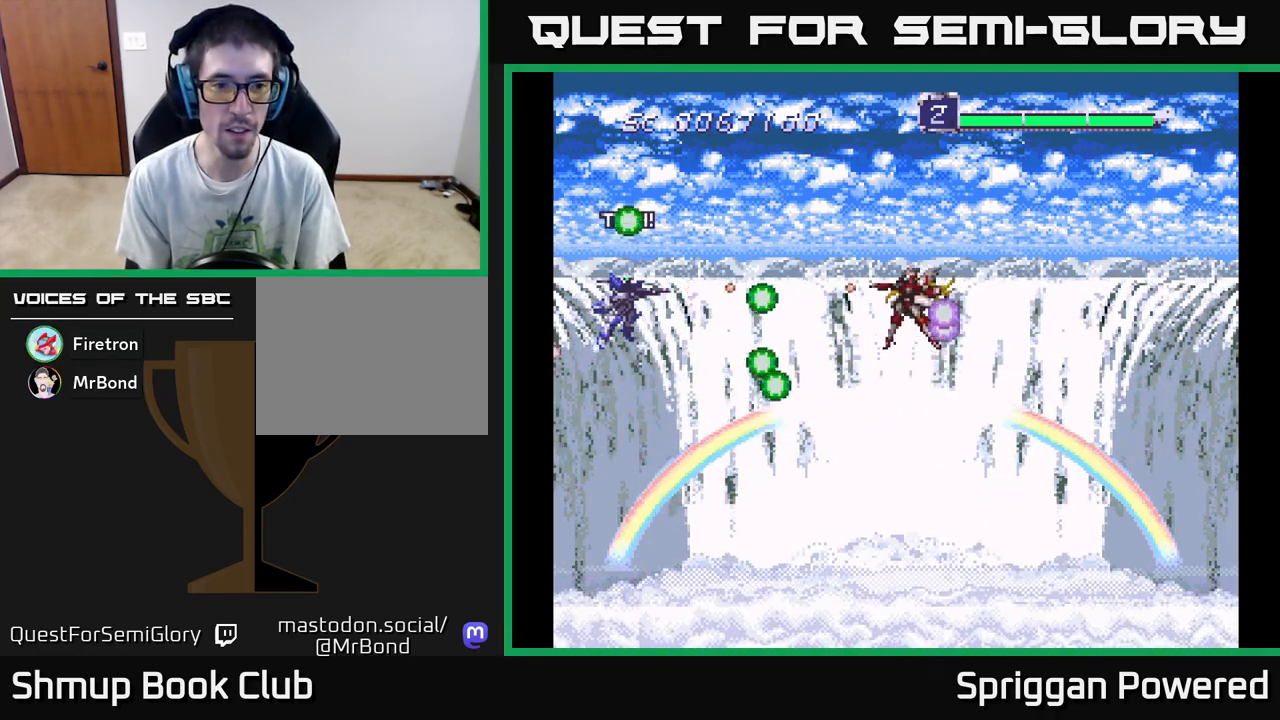
{"buttons": ["A"], "events": [[33, "DPAD_DOWN", "down"], [83, "A", "up"], [133, "A", "down"], [200, "DPAD_DOWN", "up"], [217, "A", "up"], [317, "A", "down"], [333, "DPAD_DOWN", "down"], [400, "A", "up"], [483, "A", "down"], [483, "DPAD_DOWN", "up"]]}
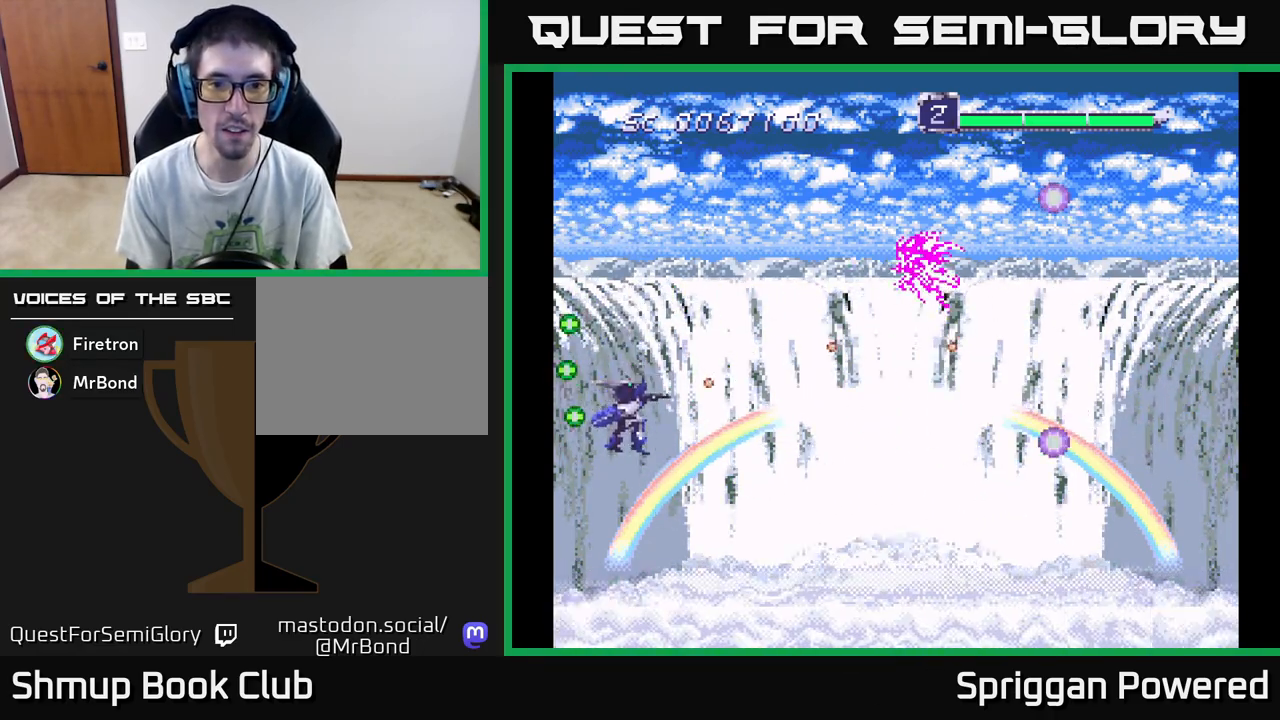
{"buttons": ["A", "DPAD_DOWN"], "events": [[83, "A", "up"], [167, "A", "down"], [250, "A", "up"], [317, "DPAD_DOWN", "down"], [333, "A", "down"], [433, "A", "up"], [500, "A", "down"]]}
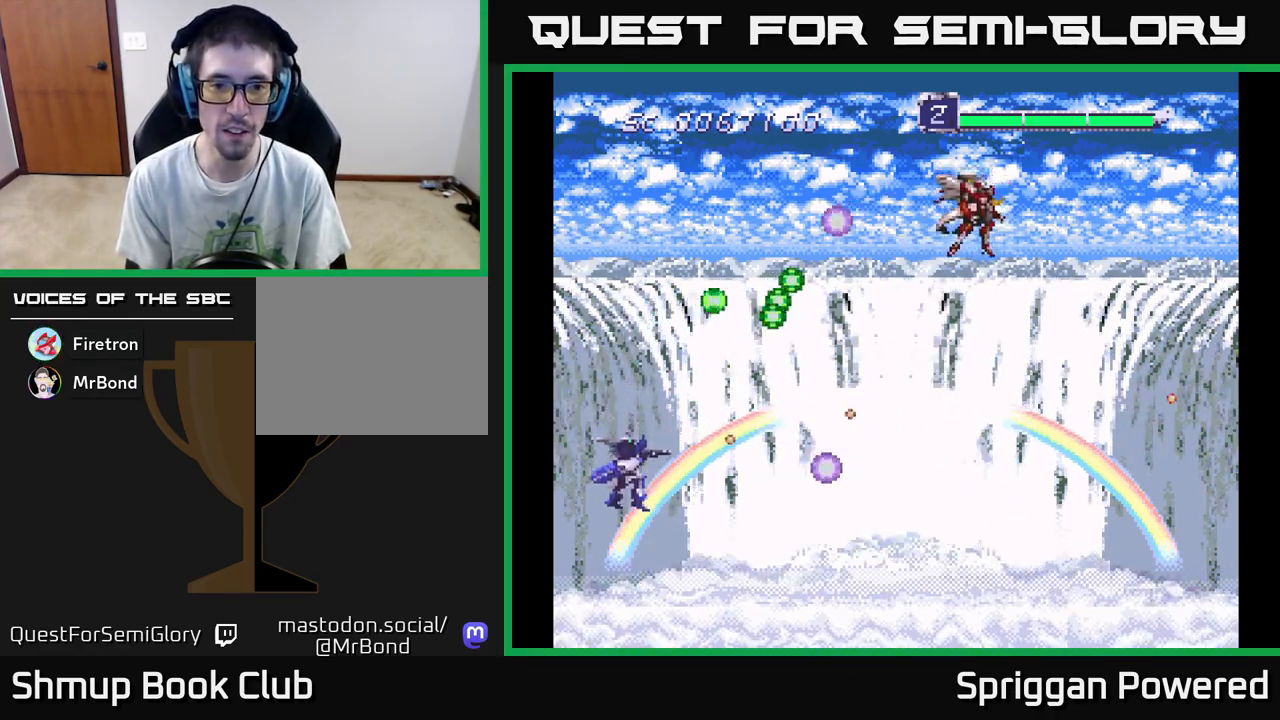
{"buttons": ["A", "DPAD_UP", "DPAD_RIGHT"], "events": [[67, "DPAD_RIGHT", "down"], [100, "A", "up"], [167, "A", "down"], [267, "A", "up"], [333, "A", "down"], [383, "DPAD_DOWN", "up"], [417, "DPAD_UP", "down"], [433, "A", "up"], [500, "A", "down"]]}
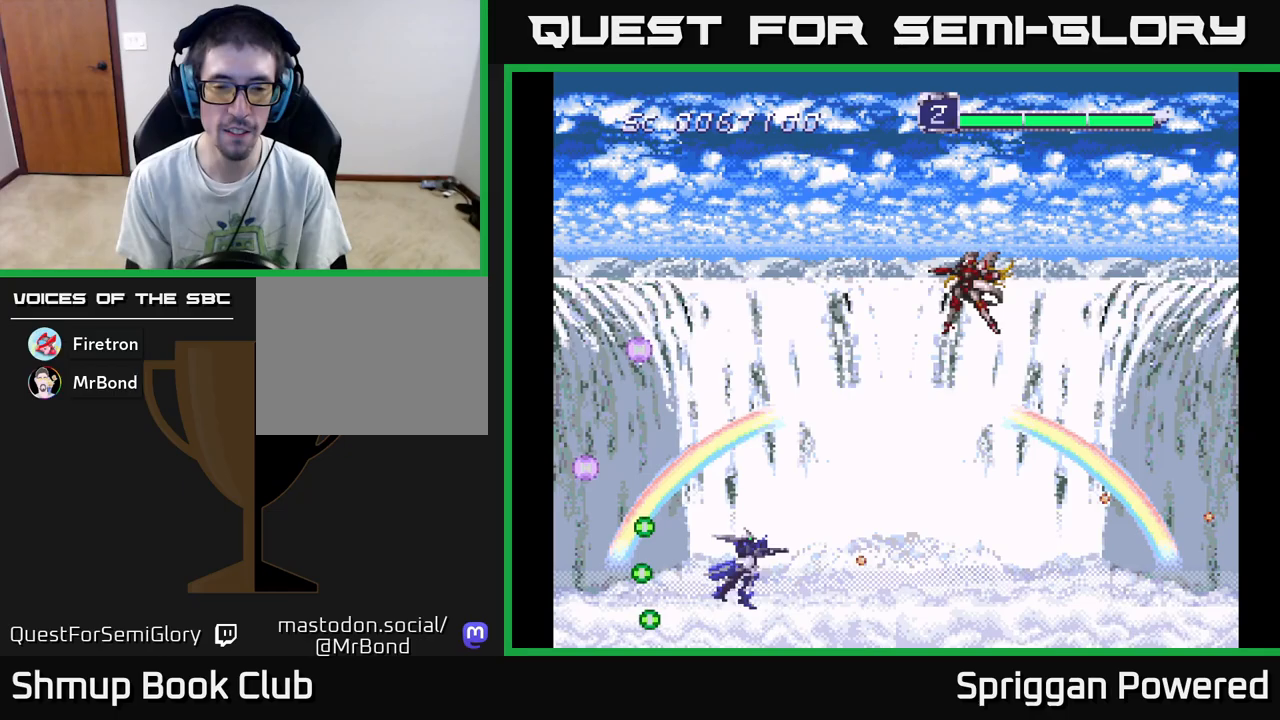
{"buttons": ["DPAD_UP", "DPAD_LEFT"], "events": [[50, "DPAD_RIGHT", "up"], [100, "A", "up"], [133, "DPAD_LEFT", "down"], [183, "A", "down"], [250, "A", "up"], [350, "A", "down"], [383, "DPAD_UP", "up"], [400, "DPAD_LEFT", "up"], [450, "A", "up"], [467, "DPAD_LEFT", "down"], [500, "DPAD_UP", "down"]]}
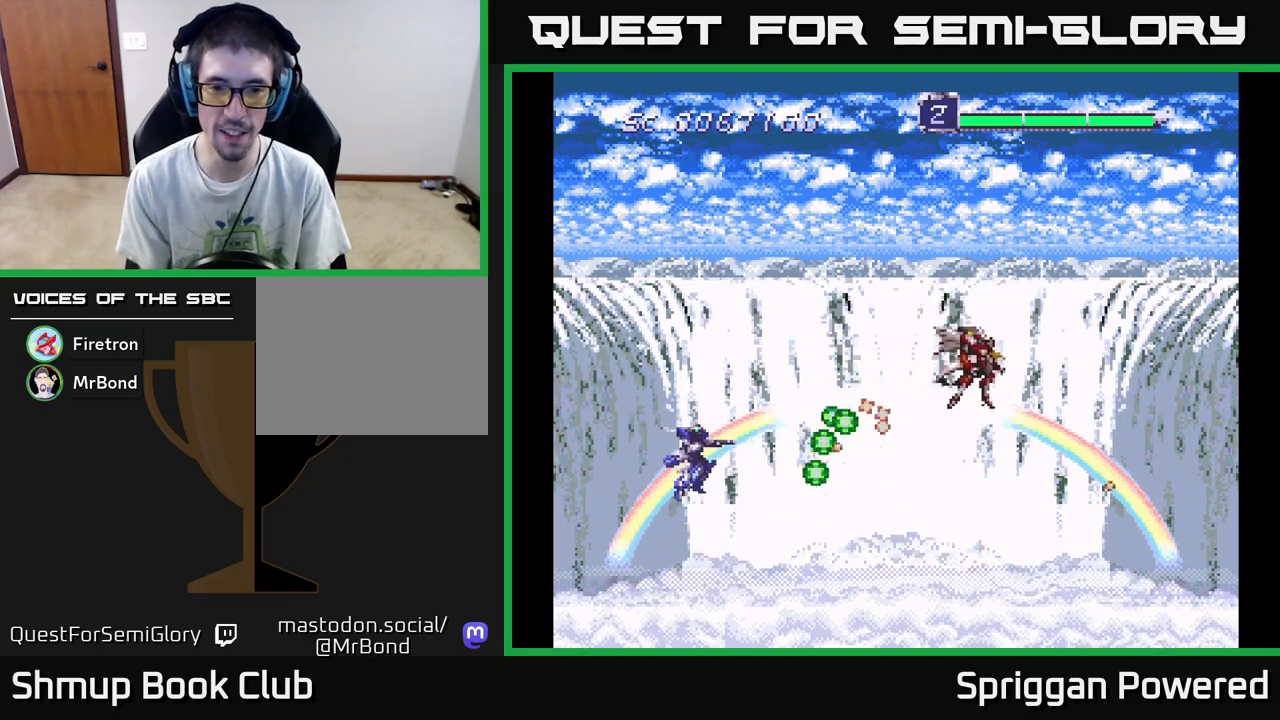
{"buttons": ["DPAD_DOWN"], "events": [[17, "A", "down"], [117, "A", "up"], [167, "DPAD_LEFT", "up"], [183, "A", "down"], [200, "DPAD_UP", "up"], [283, "A", "up"], [350, "A", "down"], [417, "DPAD_DOWN", "down"], [467, "A", "up"]]}
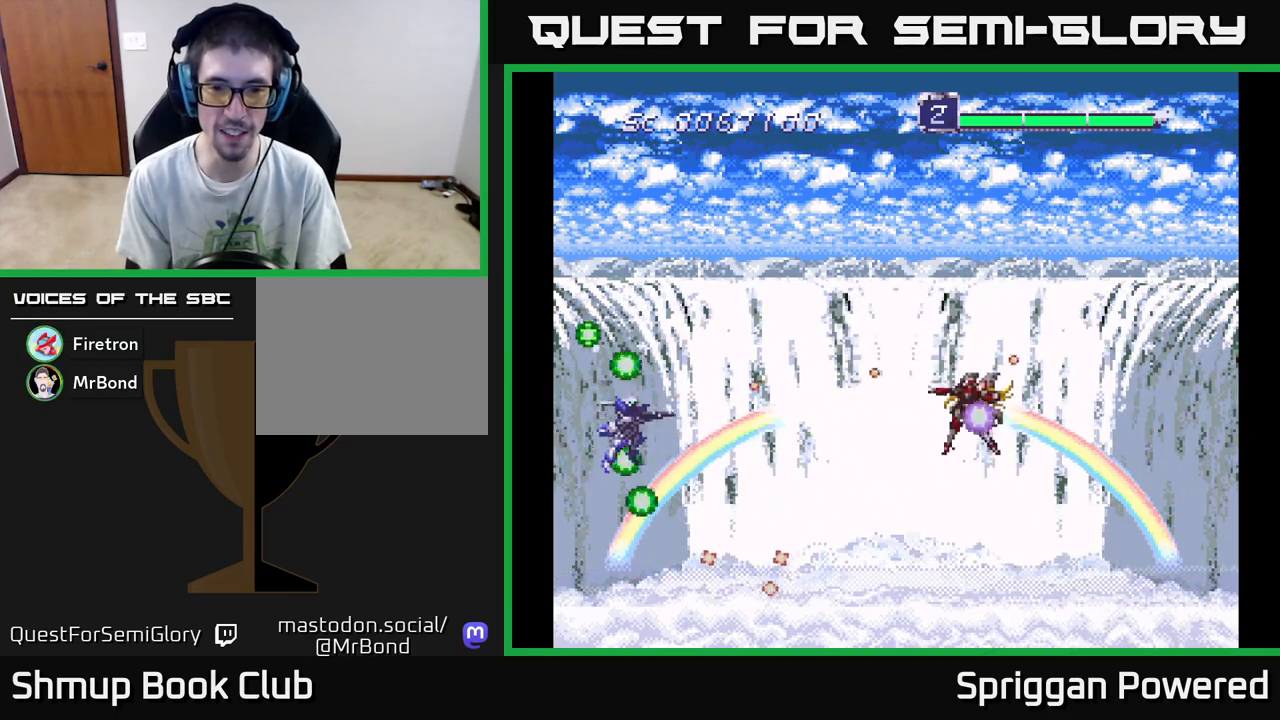
{"buttons": [], "events": [[33, "A", "down"], [33, "DPAD_DOWN", "up"], [133, "A", "up"], [217, "A", "down"], [250, "DPAD_UP", "down"], [300, "A", "up"], [383, "A", "down"], [400, "DPAD_UP", "up"], [467, "A", "up"]]}
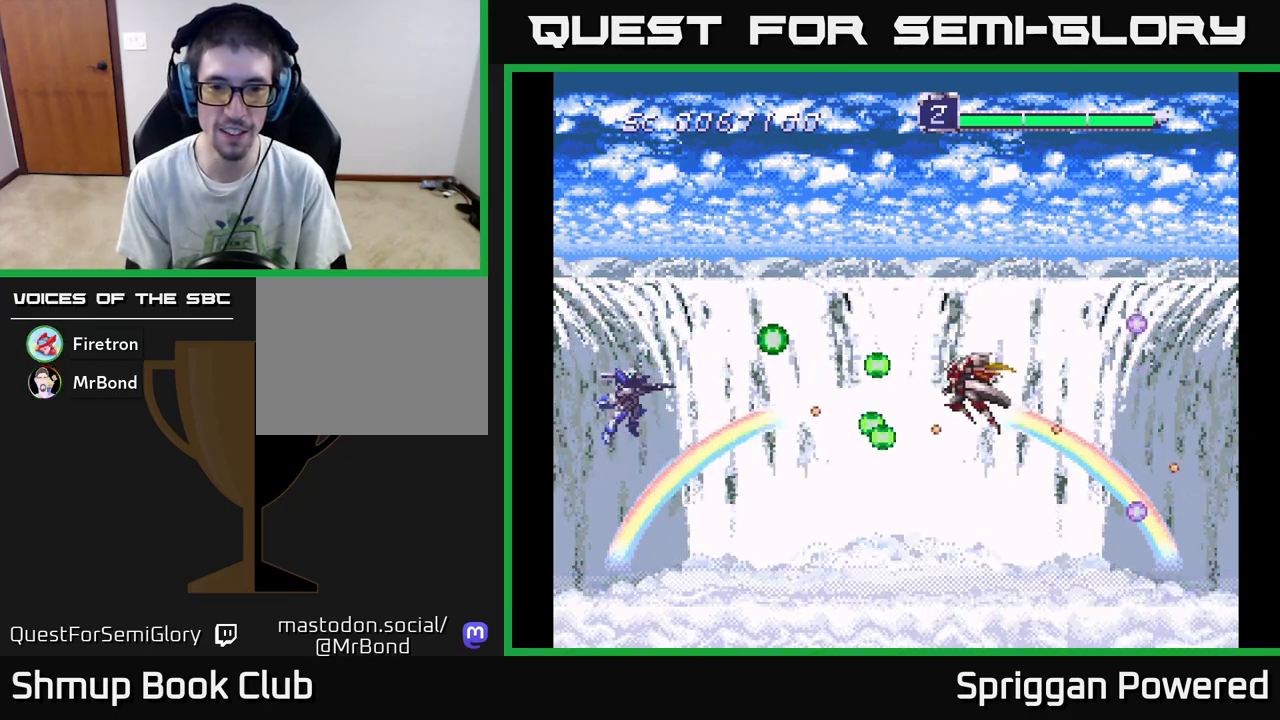
{"buttons": ["DPAD_UP", "DPAD_LEFT"], "events": [[50, "A", "down"], [150, "A", "up"], [233, "A", "down"], [333, "A", "up"], [333, "DPAD_UP", "down"], [367, "DPAD_LEFT", "down"], [400, "A", "down"], [483, "A", "up"]]}
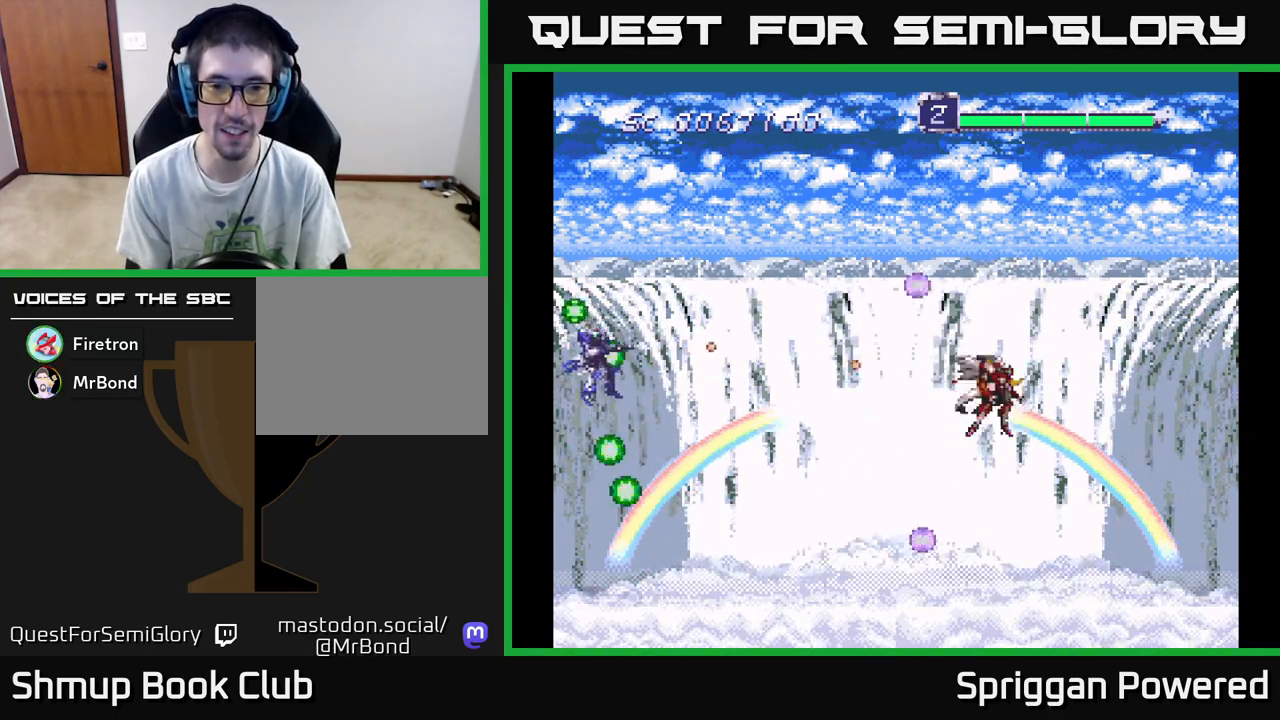
{"buttons": ["DPAD_RIGHT"], "events": [[17, "DPAD_LEFT", "up"], [67, "A", "down"], [133, "A", "up"], [200, "DPAD_RIGHT", "down"], [217, "A", "down"], [300, "A", "up"], [383, "A", "down"], [483, "A", "up"], [500, "DPAD_UP", "up"]]}
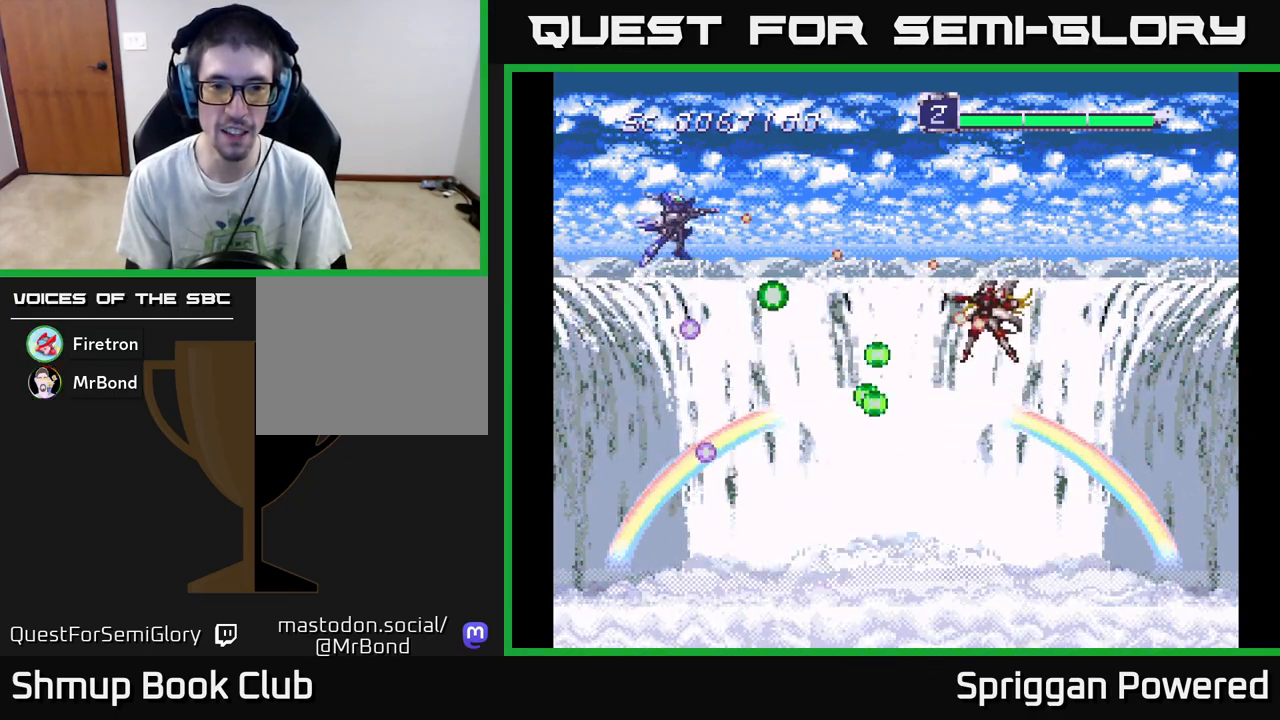
{"buttons": [], "events": [[50, "A", "down"], [67, "DPAD_DOWN", "down"], [67, "DPAD_RIGHT", "up"], [150, "A", "up"], [150, "DPAD_LEFT", "down"], [217, "A", "down"], [333, "A", "up"], [400, "A", "down"], [467, "DPAD_DOWN", "up"], [467, "DPAD_LEFT", "up"], [500, "A", "up"]]}
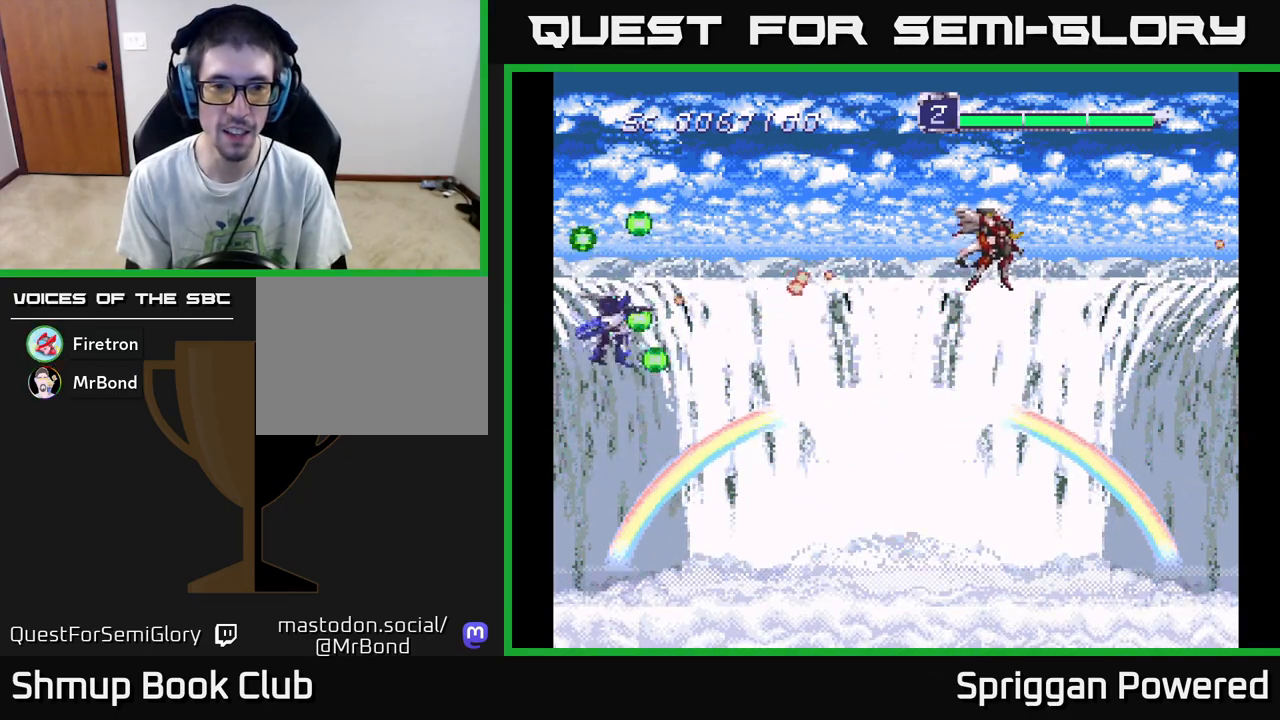
{"buttons": ["A"], "events": [[267, "A", "down"], [400, "DPAD_UP", "down"], [417, "A", "up"], [467, "DPAD_UP", "up"], [483, "A", "down"]]}
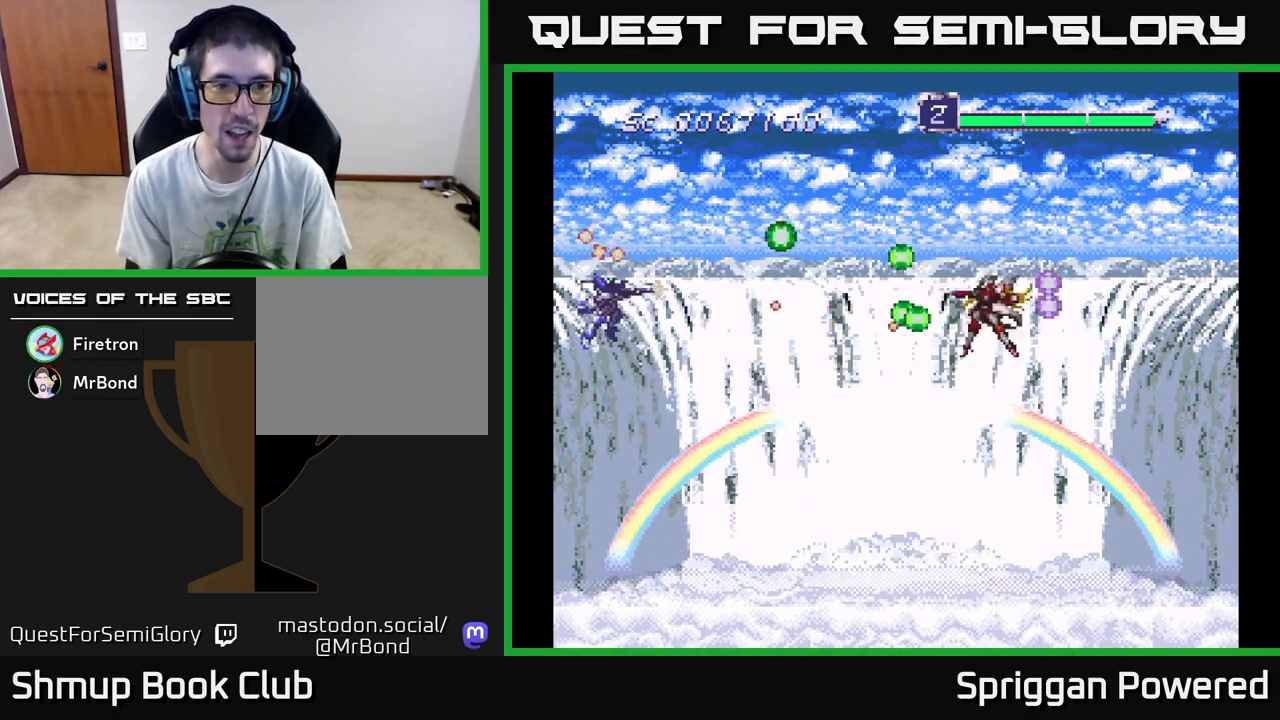
{"buttons": ["A", "DPAD_DOWN"], "events": [[100, "A", "up"], [150, "A", "down"], [167, "DPAD_LEFT", "down"], [167, "DPAD_UP", "down"], [200, "DPAD_LEFT", "up"], [250, "DPAD_UP", "up"], [267, "A", "up"], [333, "A", "down"], [417, "DPAD_DOWN", "down"], [433, "A", "up"], [500, "A", "down"]]}
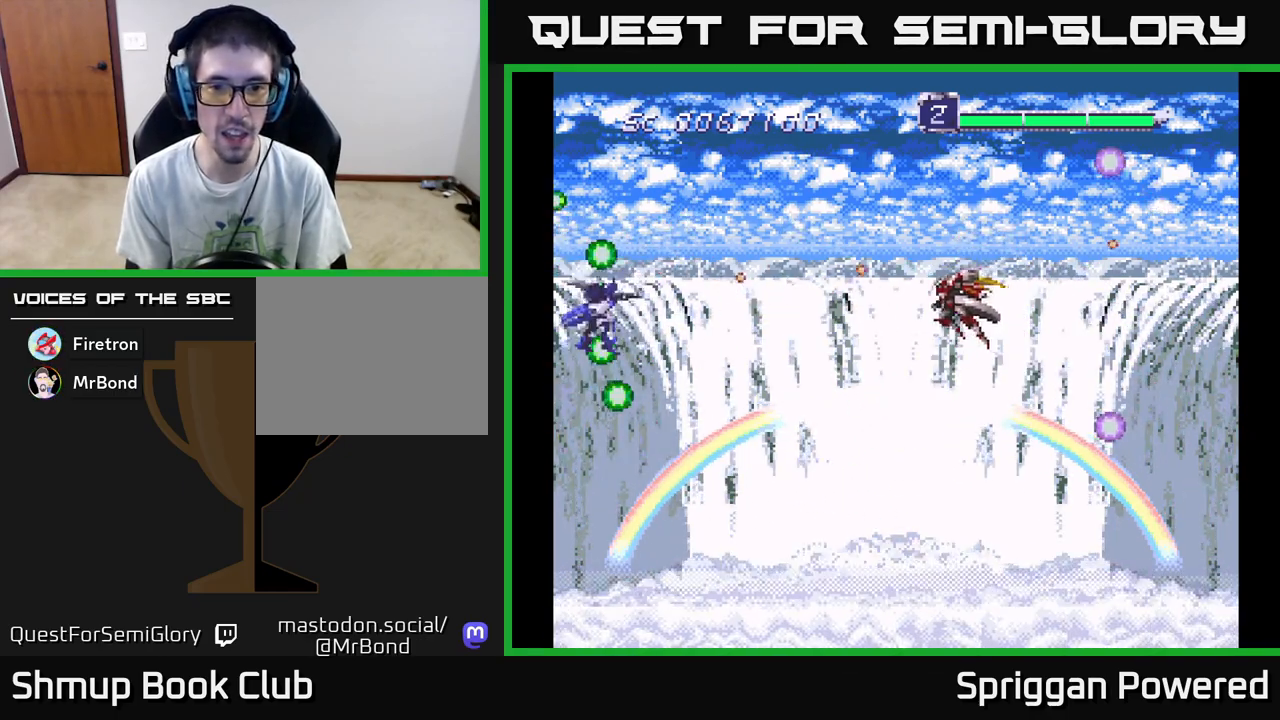
{"buttons": [], "events": [[100, "A", "up"], [150, "DPAD_DOWN", "up"], [183, "A", "down"], [283, "A", "up"], [350, "A", "down"], [350, "DPAD_DOWN", "down"], [450, "A", "up"], [483, "DPAD_DOWN", "up"]]}
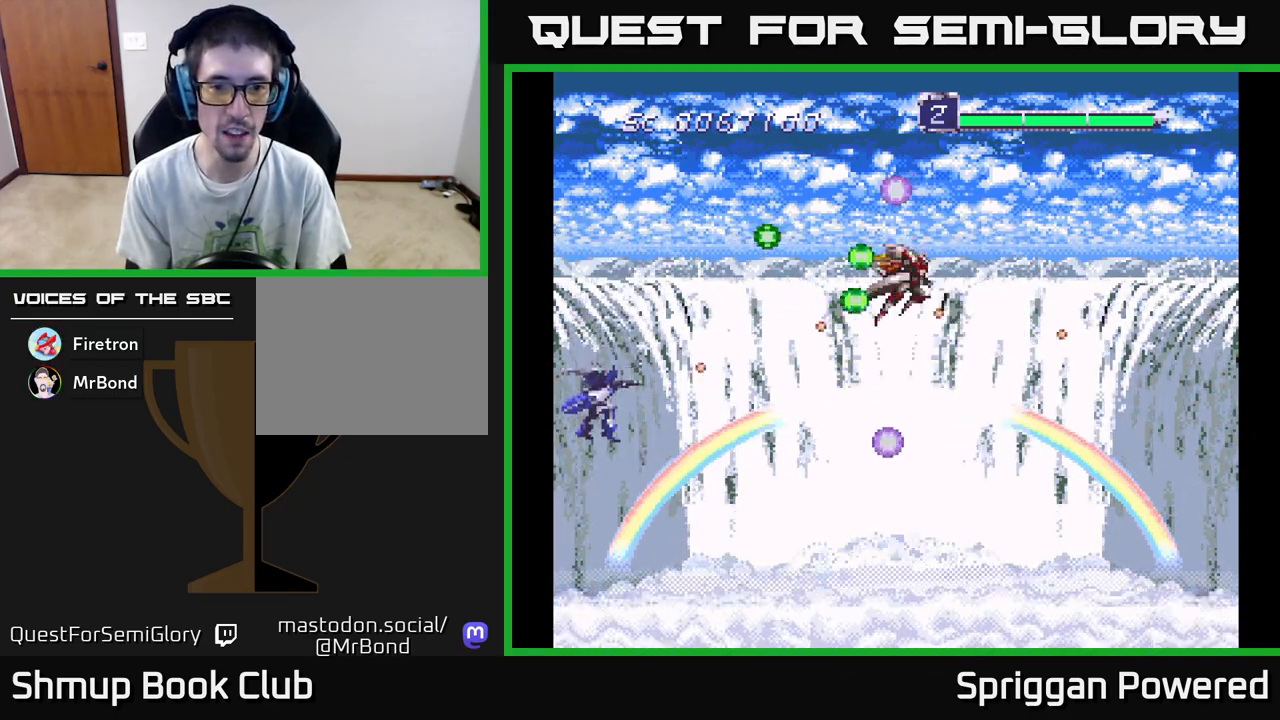
{"buttons": ["DPAD_DOWN"], "events": [[17, "A", "down"], [100, "A", "up"], [183, "A", "down"], [217, "DPAD_DOWN", "down"], [267, "A", "up"], [333, "DPAD_DOWN", "up"], [350, "A", "down"], [433, "A", "up"], [500, "DPAD_DOWN", "down"]]}
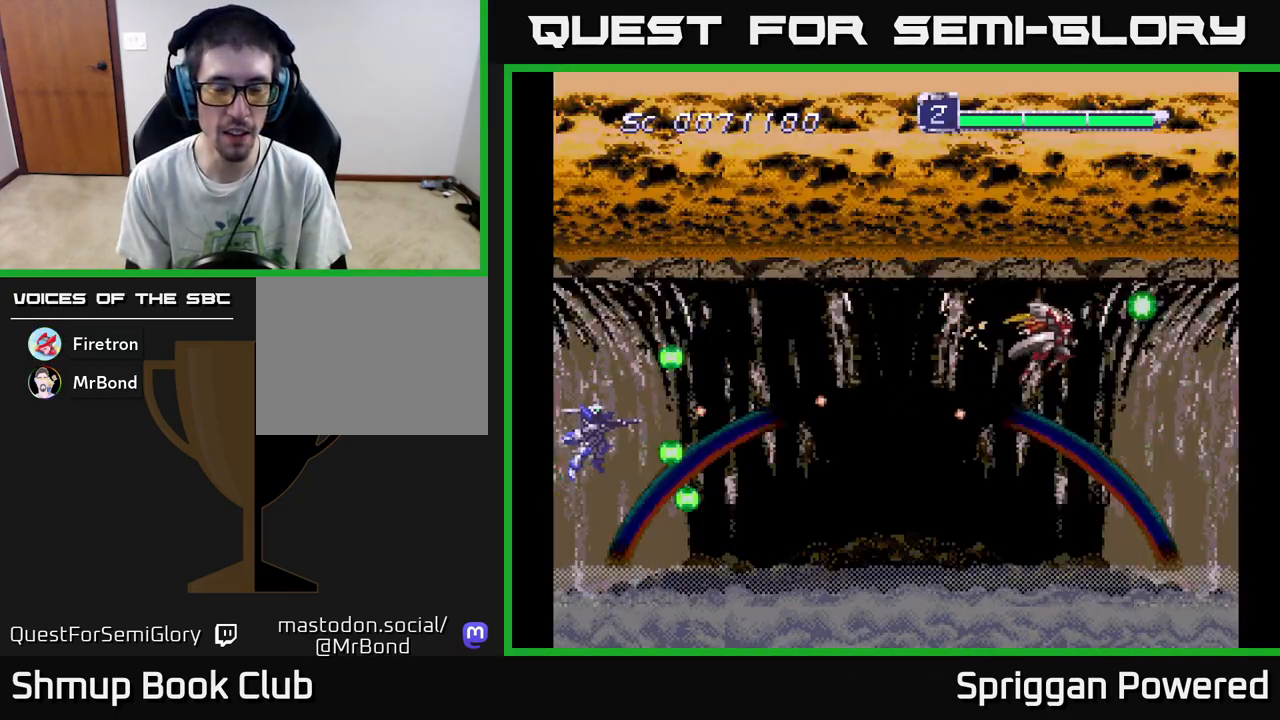
{"buttons": ["DPAD_RIGHT"], "events": [[33, "A", "down"], [50, "DPAD_RIGHT", "down"], [83, "DPAD_DOWN", "up"], [100, "A", "up"]]}
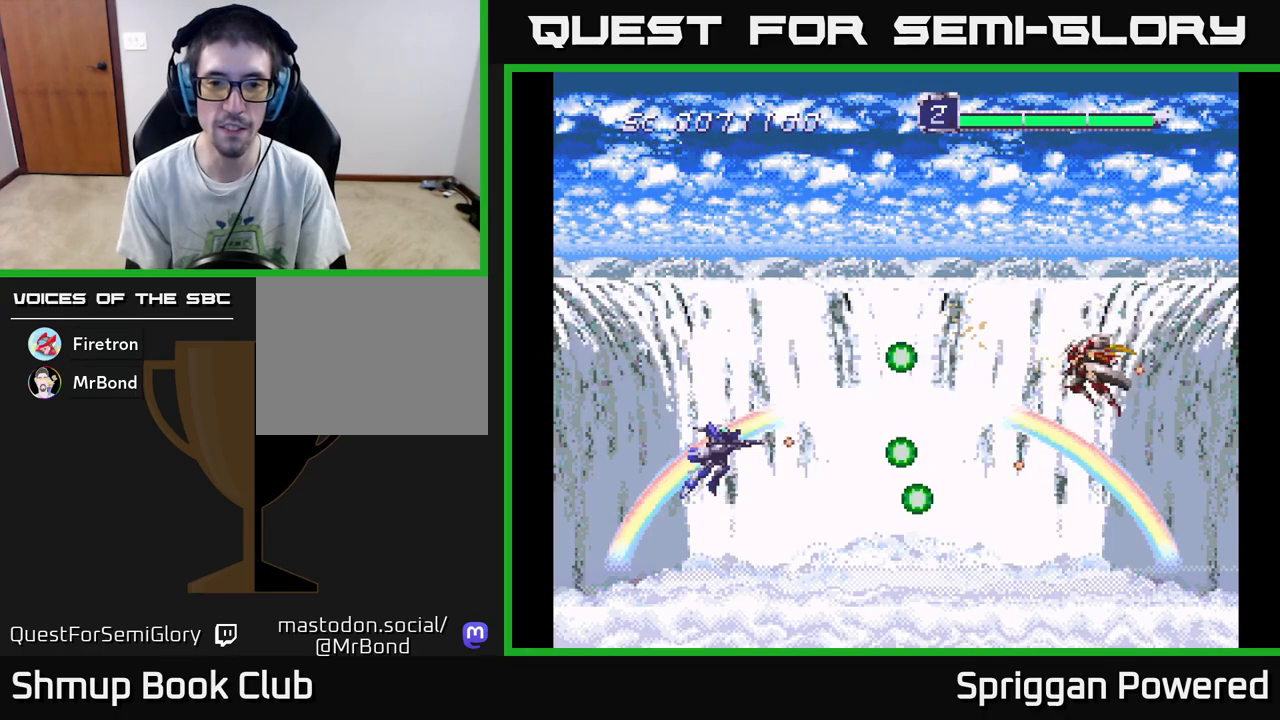
{"buttons": [], "events": [[50, "DPAD_DOWN", "down"], [100, "DPAD_RIGHT", "up"], [183, "DPAD_DOWN", "up"]]}
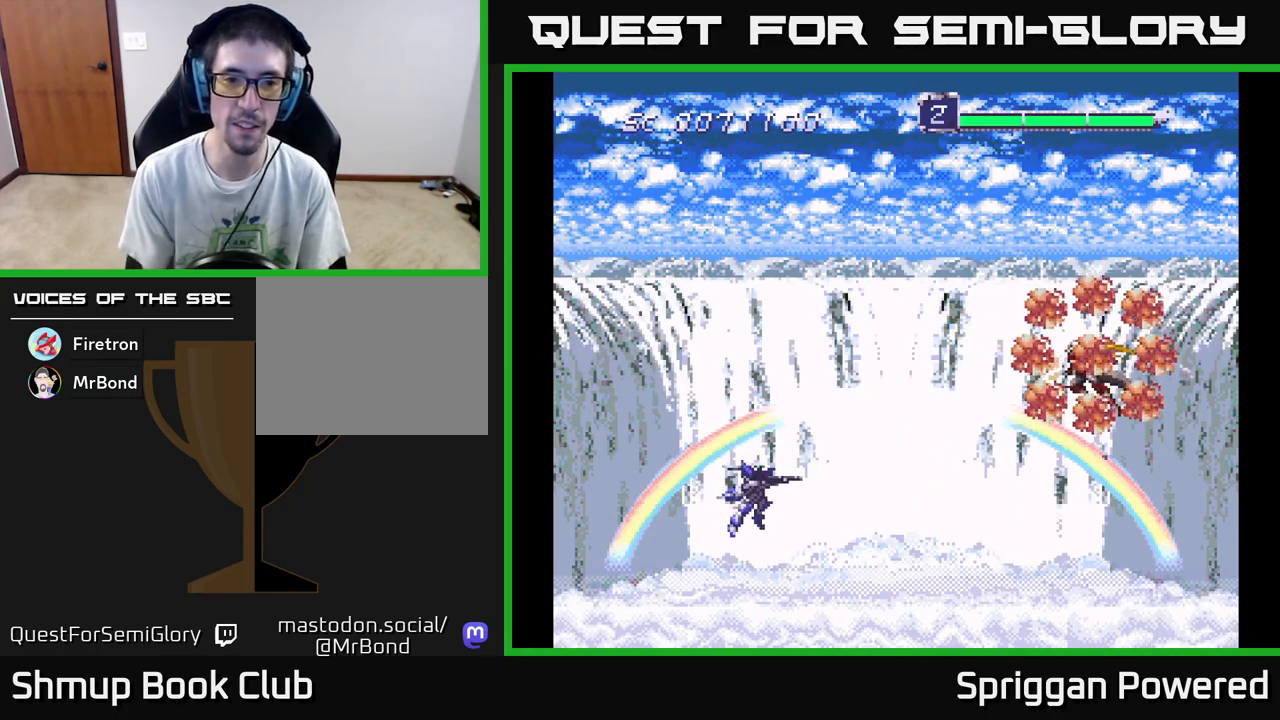
{"buttons": [], "events": []}
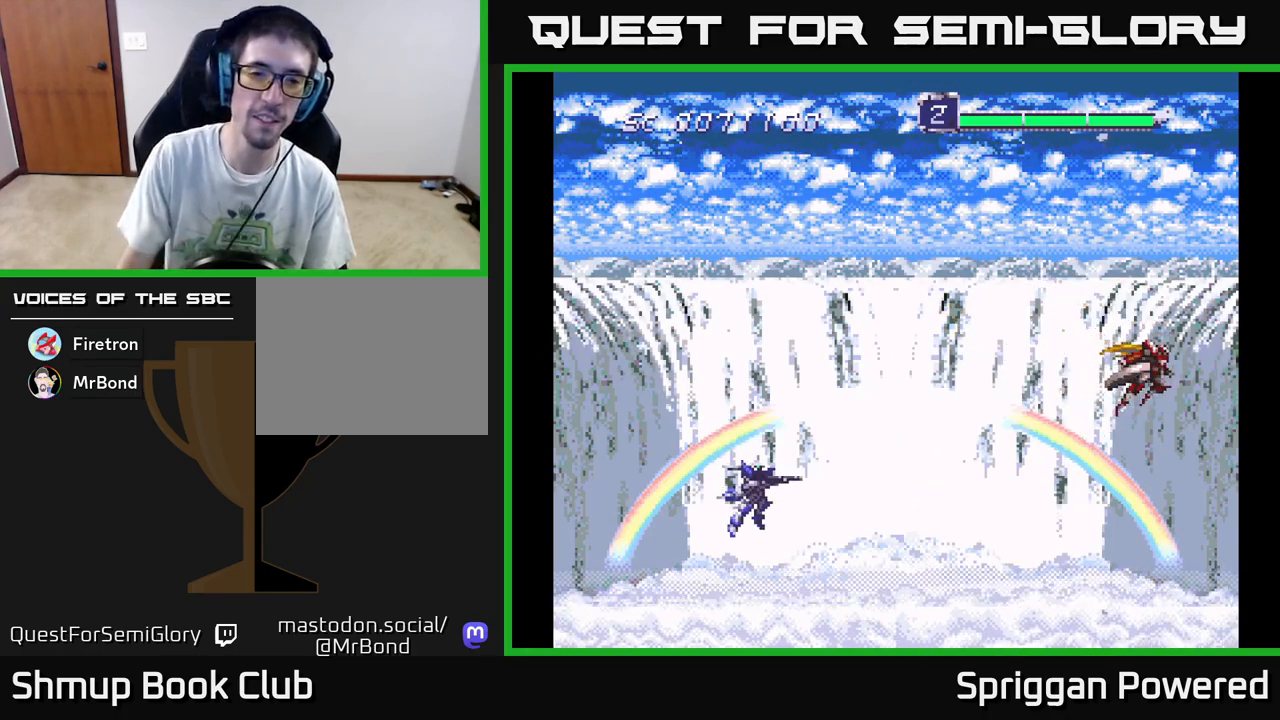
{"buttons": [], "events": []}
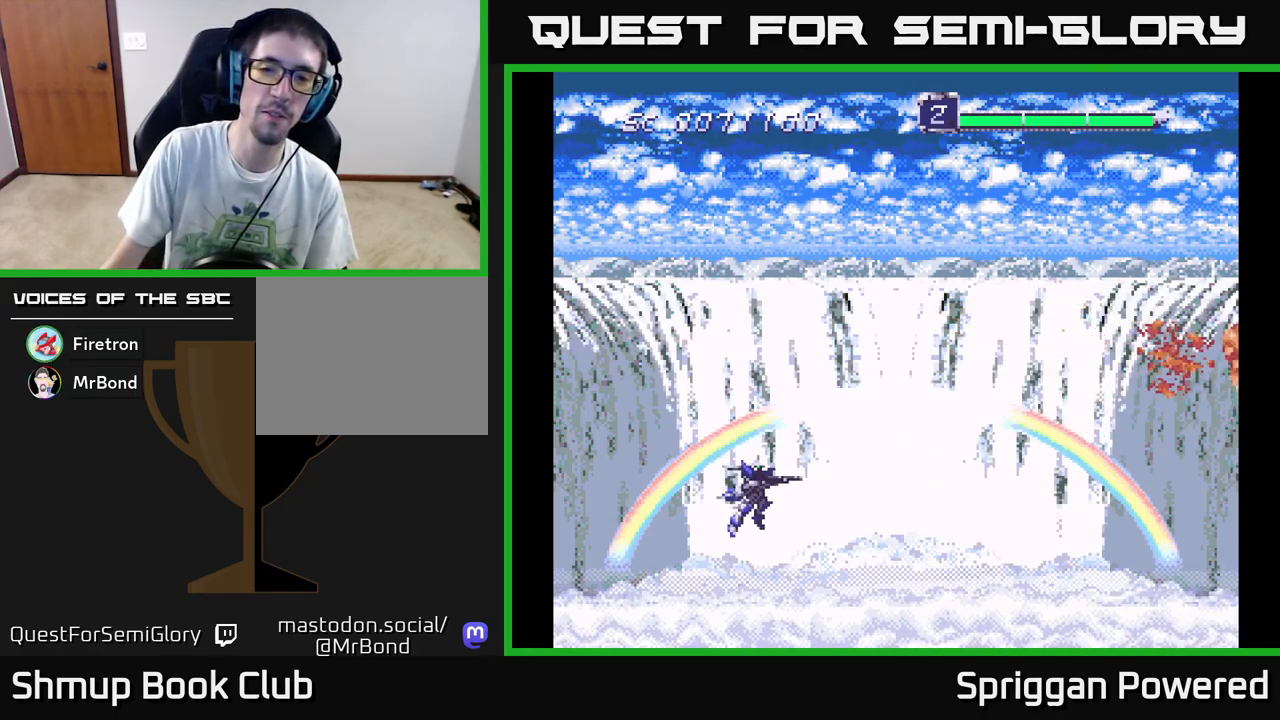
{"buttons": [], "events": []}
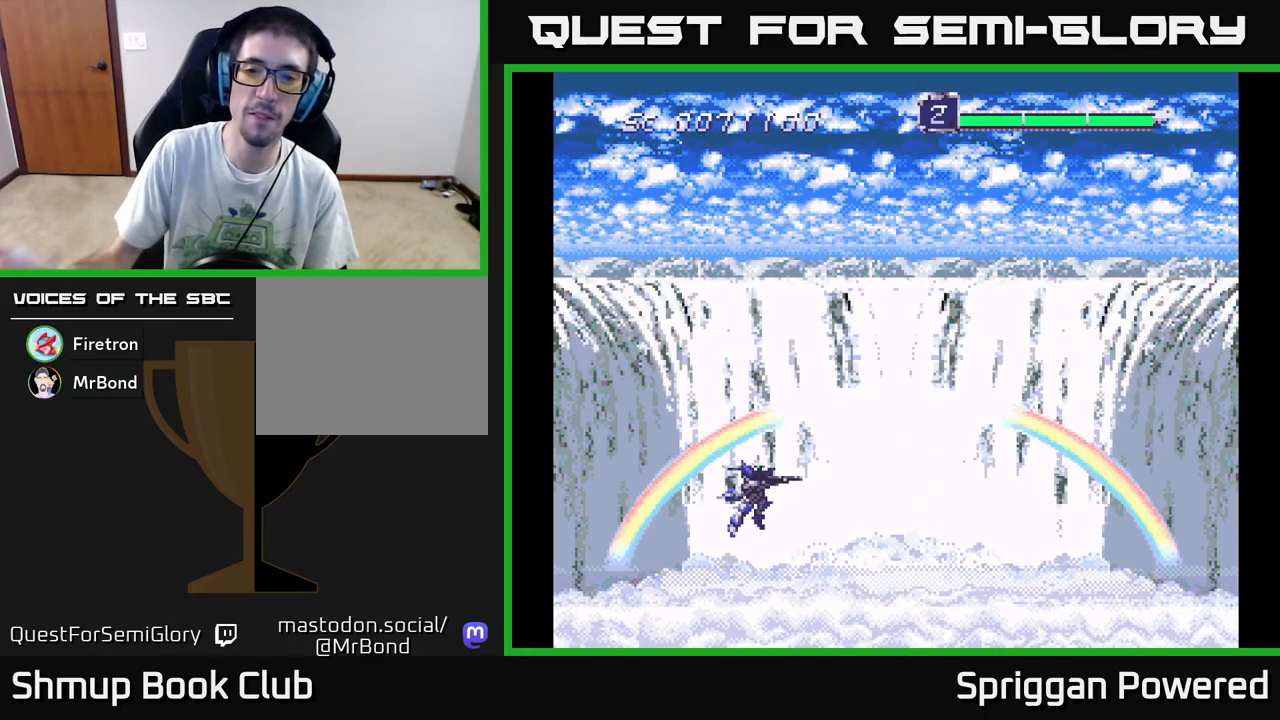
{"buttons": ["DPAD_UP", "DPAD_RIGHT"], "events": [[150, "DPAD_RIGHT", "down"], [350, "DPAD_UP", "down"], [400, "DPAD_RIGHT", "up"], [500, "DPAD_RIGHT", "down"]]}
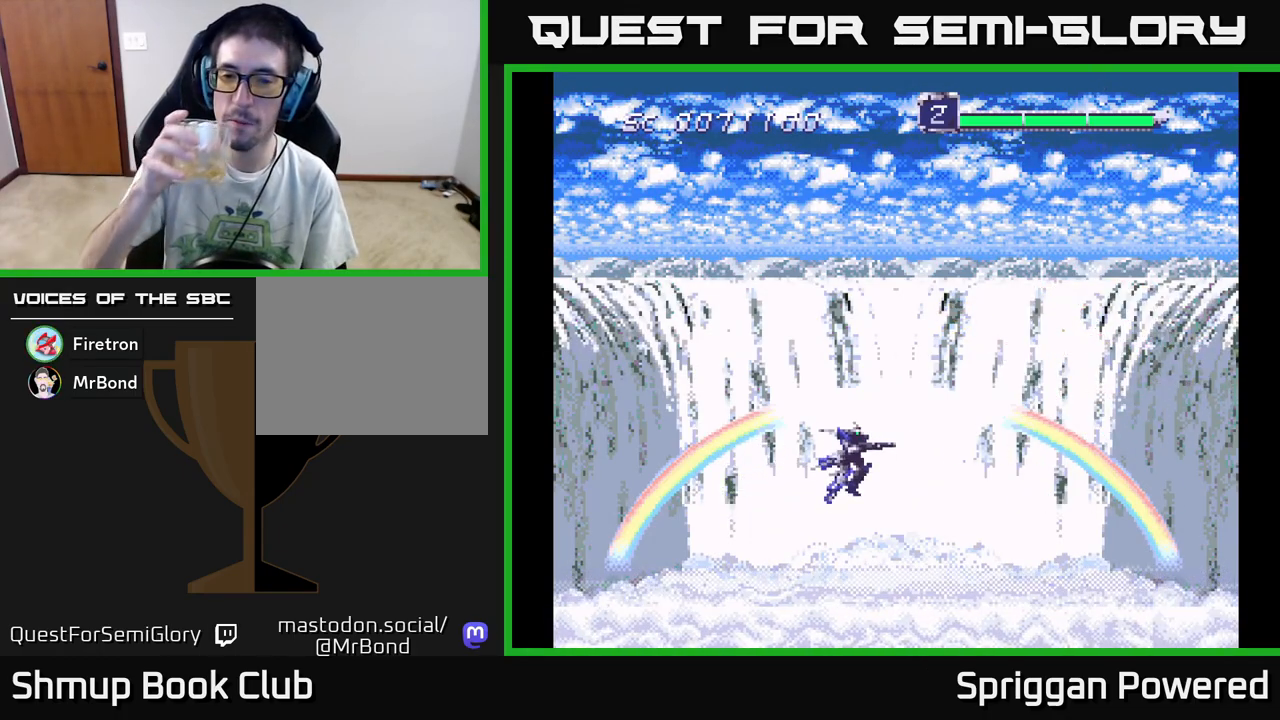
{"buttons": ["DPAD_RIGHT"], "events": [[133, "DPAD_UP", "up"]]}
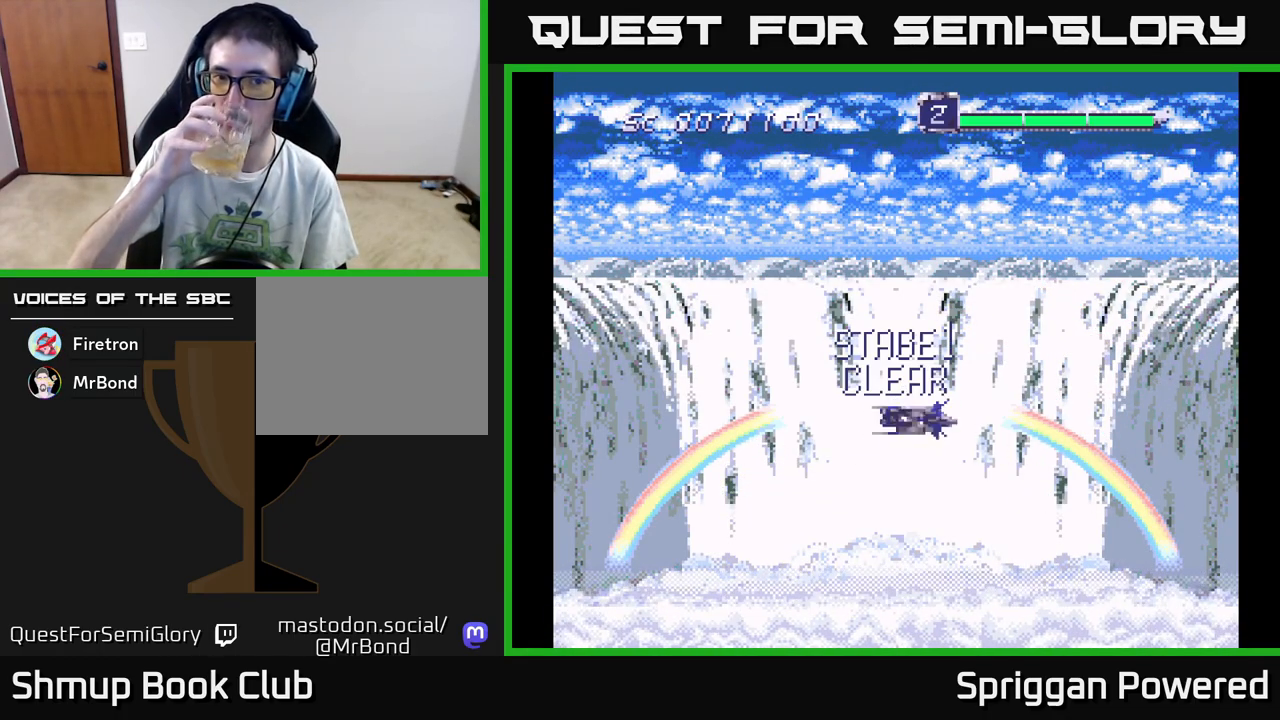
{"buttons": [], "events": [[217, "DPAD_RIGHT", "up"]]}